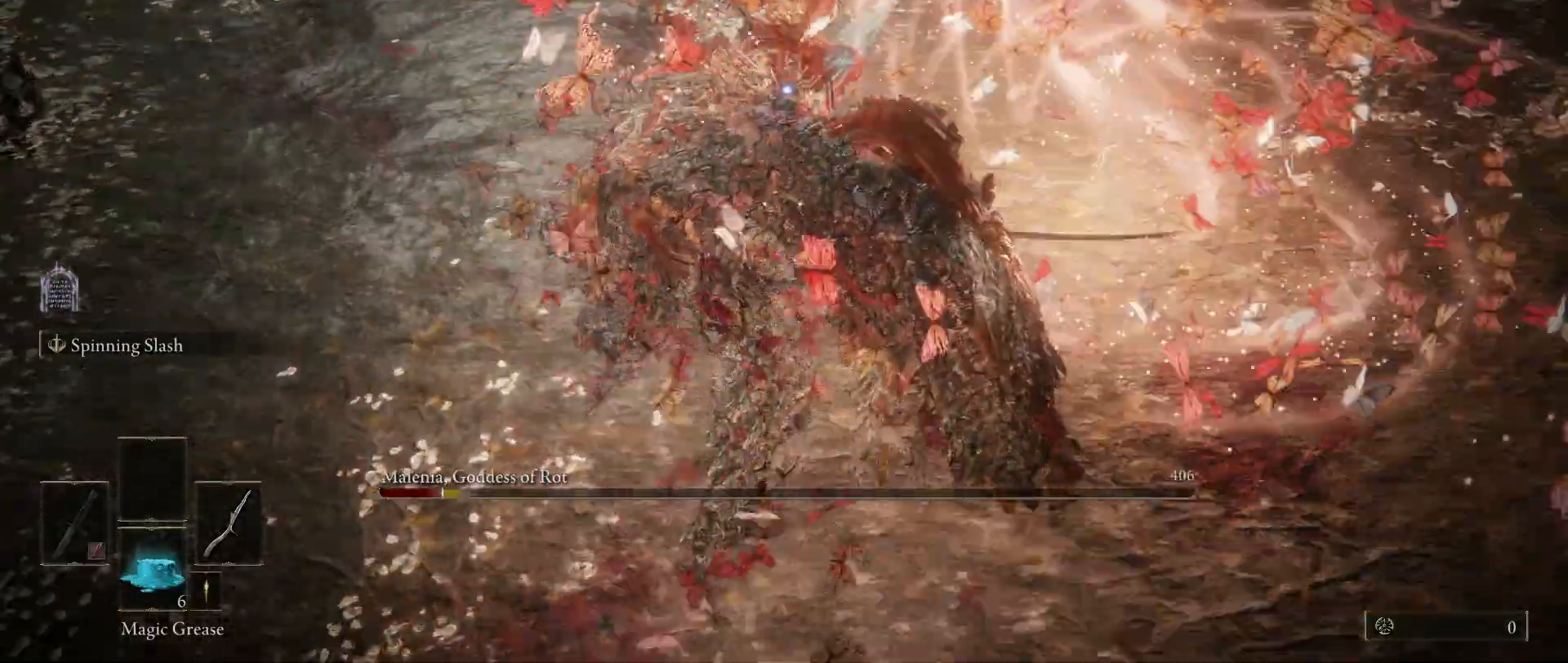
Gameplay with keyboard and mouse; each line is a JSON object with the keys and mouse buttons held at the frame after it. "events" lists presses ("down") and releases ("up") of "1", "2", "3", "4", "5", "a", "alt", "c", "caps_lock", "ctrl", "d", "e", "f", "g", "q", "r", "s", "shift", "space", "t", "tab", "v", "w", "x", "z", "mouse_left", "mouse_wheel" and "mouse_right" between this image and that frame as [ms after this image, input, new state], when the widget could be followed in between. "mouse_left", "mouse_wheel", "mouse_right" = the "left", "wheel", "right" buttons of the "mouse" list. No other keys are recorded. "wheel" means that the mouse wheel is clicked or scrolled. Not read: mouse_move.
{"keys": [], "mouse": [], "events": [[17, "w", "up"], [250, "mouse_left", "down"], [433, "mouse_left", "up"]]}
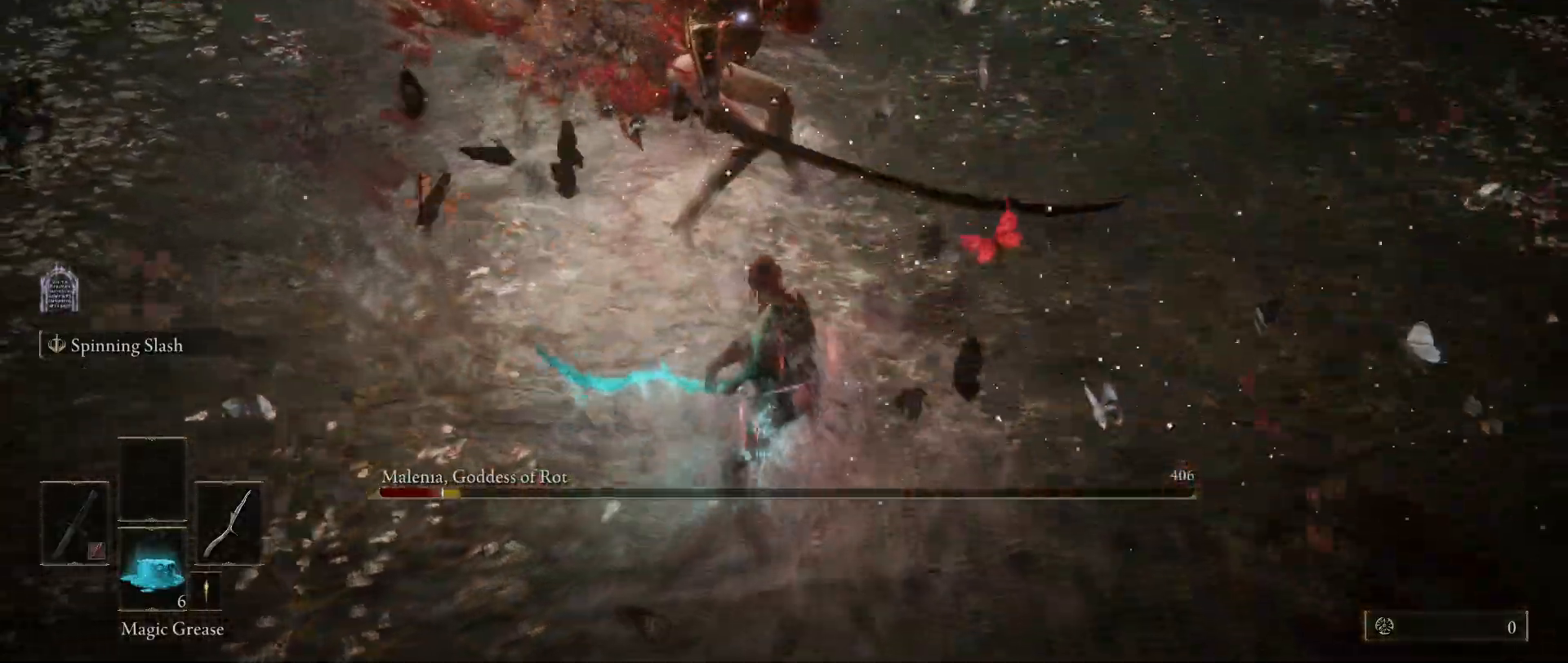
{"keys": [], "mouse": [], "events": []}
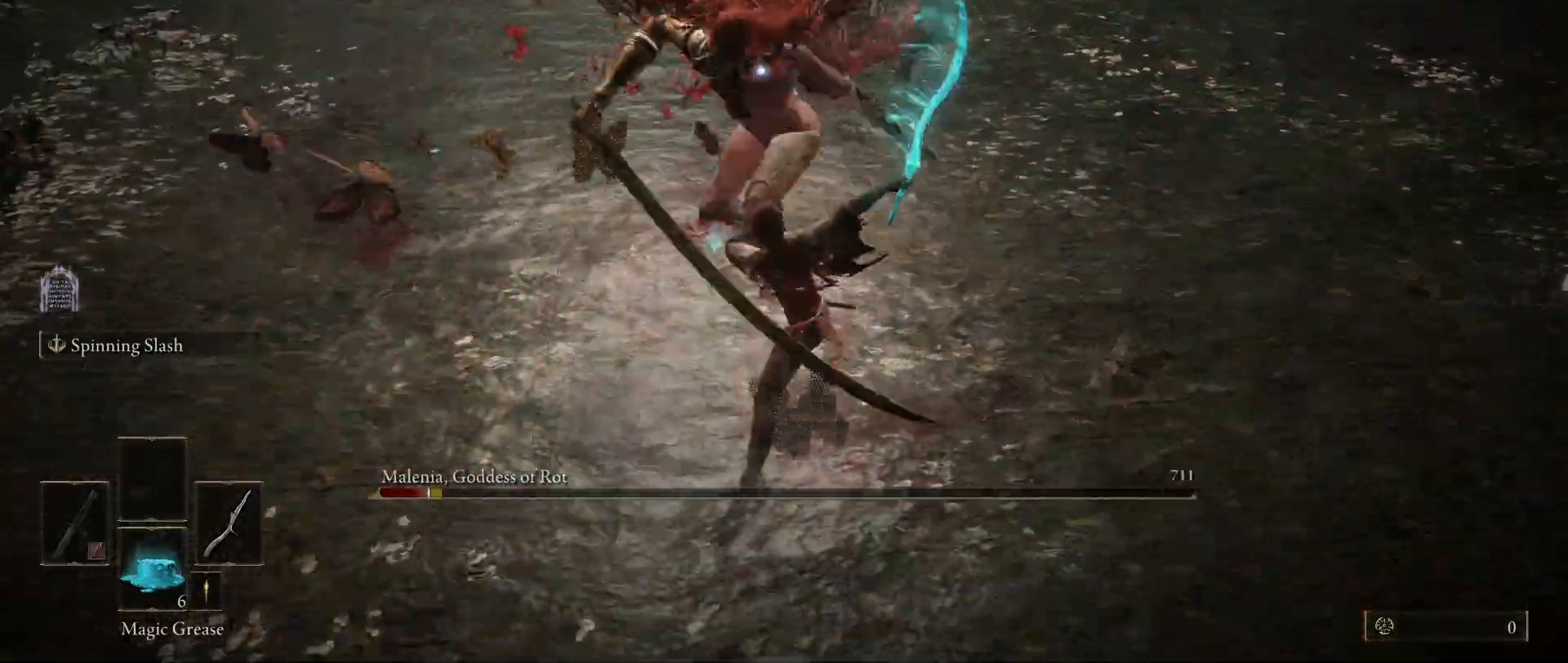
{"keys": ["s"], "mouse": [], "events": [[433, "s", "down"]]}
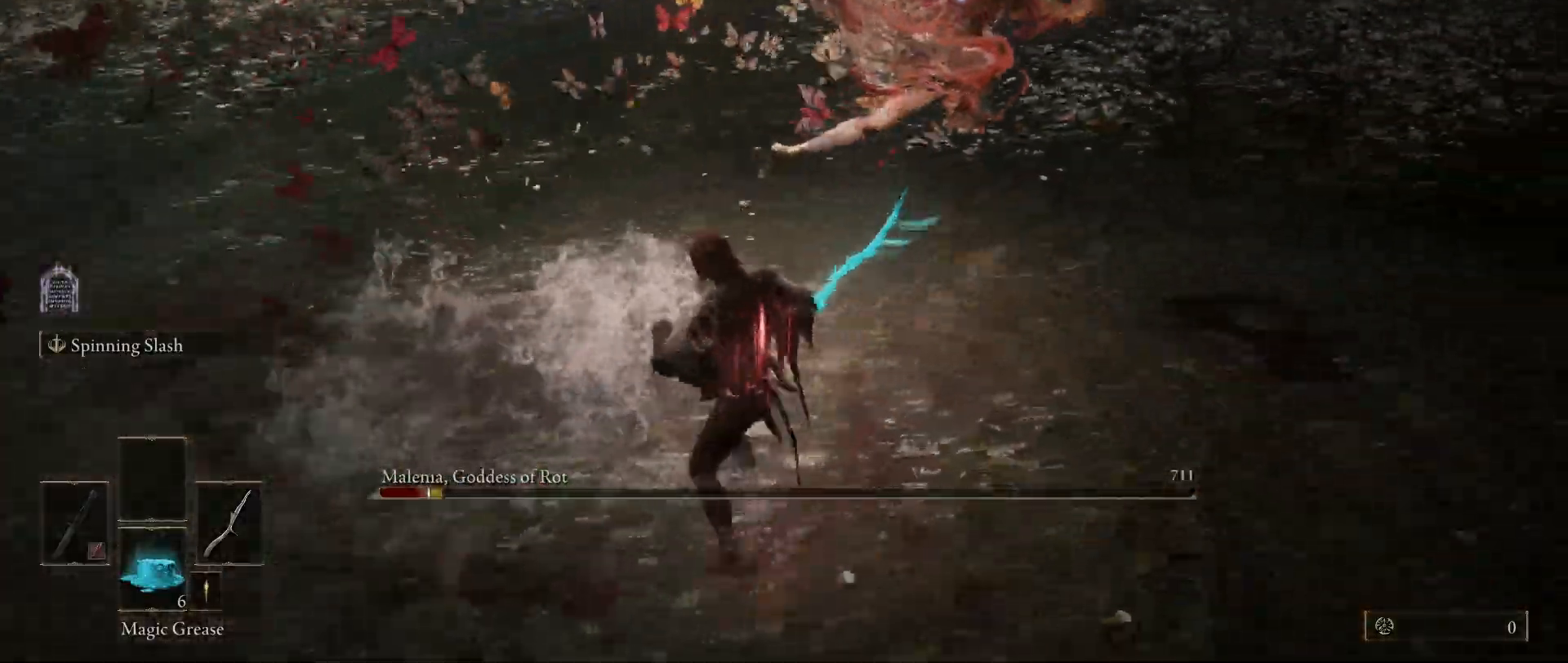
{"keys": ["d", "s"], "mouse": [], "events": [[17, "space", "down"], [117, "space", "up"], [400, "d", "down"]]}
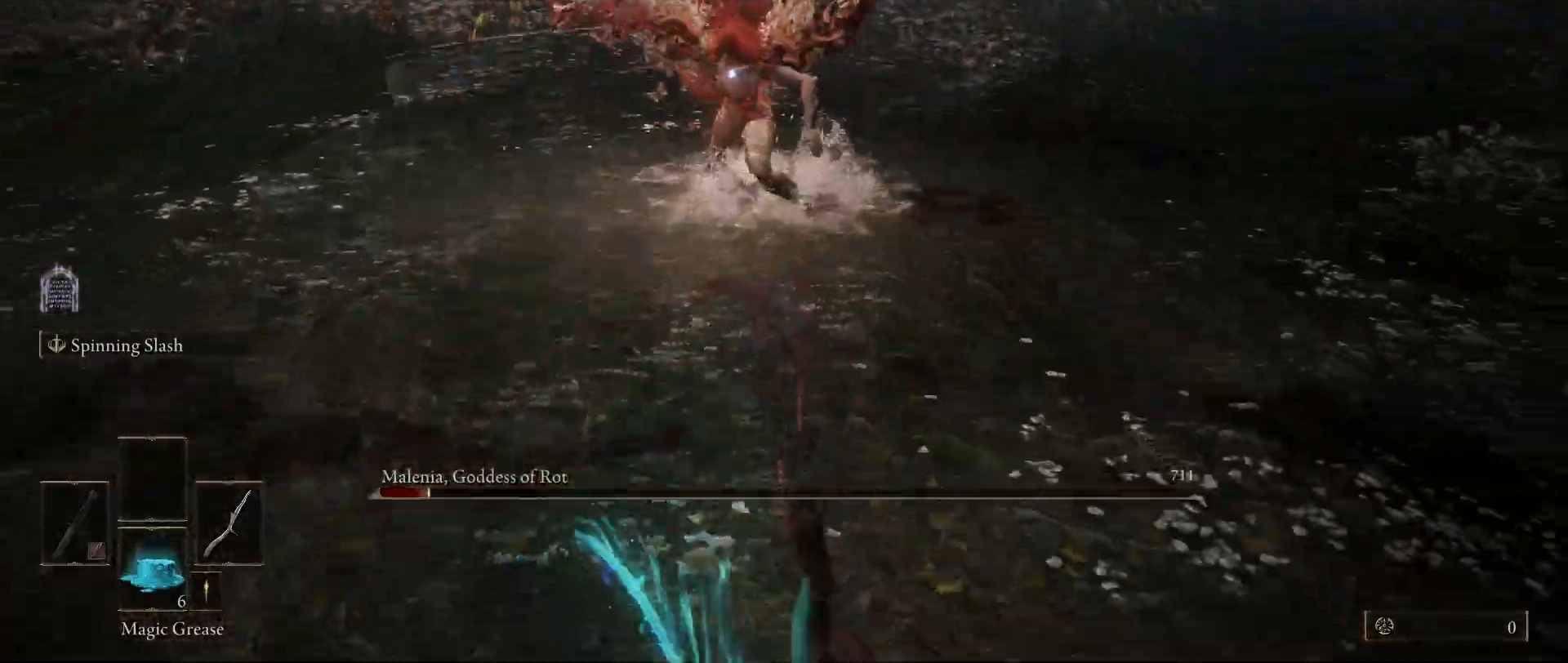
{"keys": ["w"], "mouse": [], "events": [[50, "s", "up"], [417, "w", "down"], [467, "d", "up"]]}
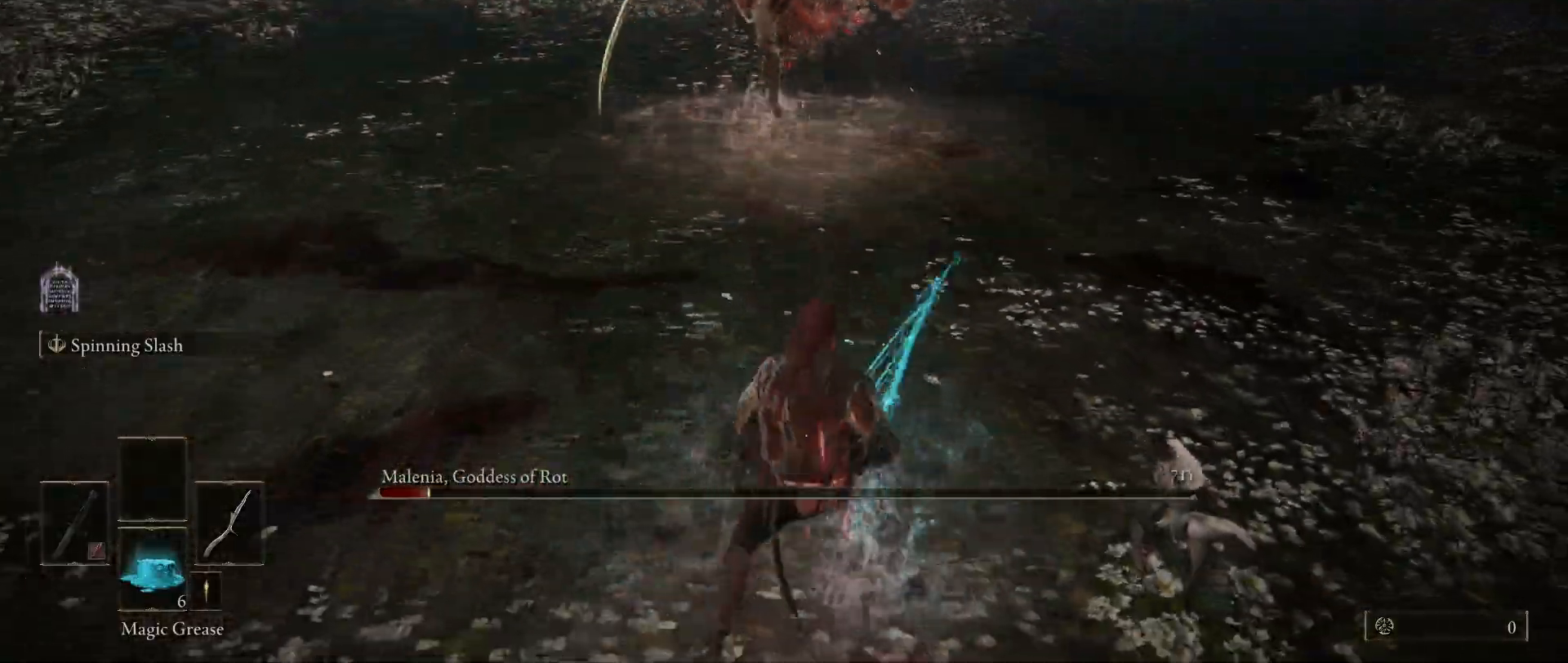
{"keys": [], "mouse": [], "events": [[333, "w", "up"]]}
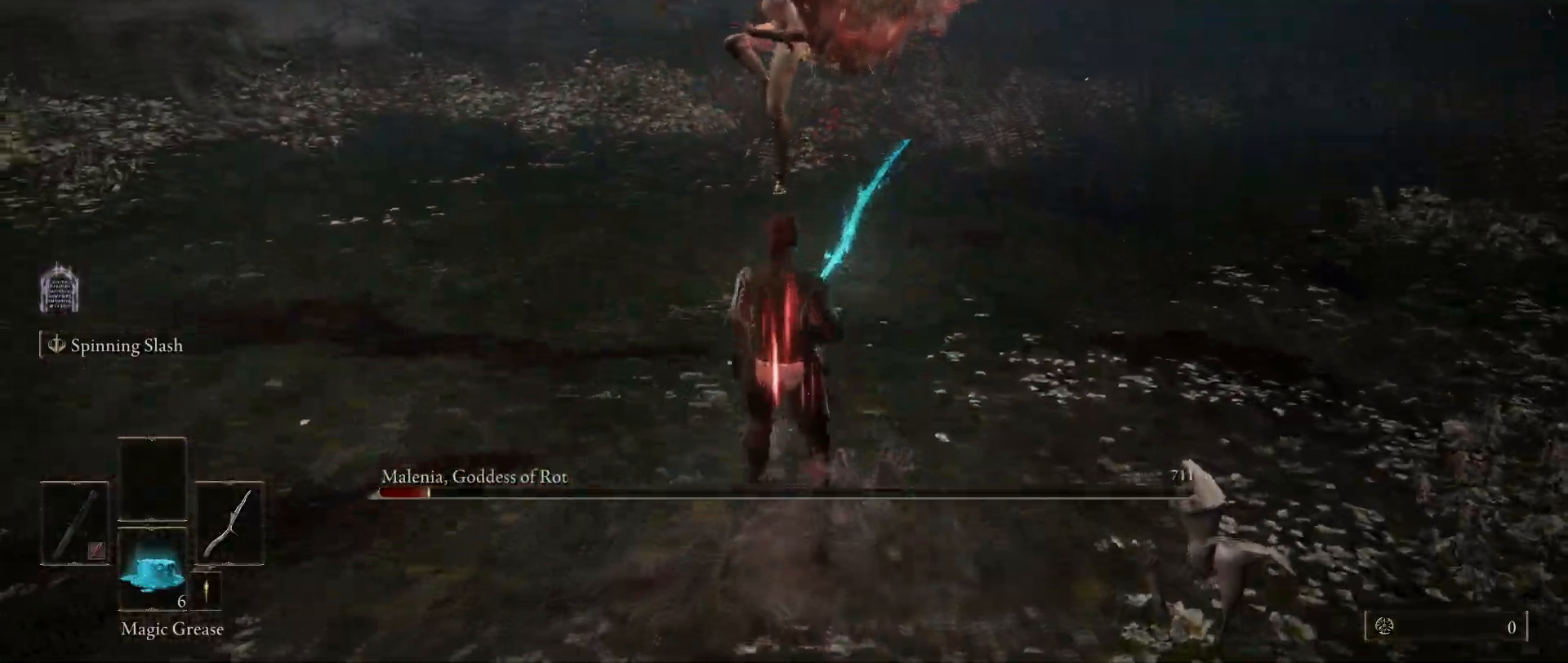
{"keys": ["s", "shift"], "mouse": ["right"], "events": [[67, "s", "down"], [67, "space", "down"], [217, "space", "up"], [433, "shift", "down"], [483, "mouse_right", "down"]]}
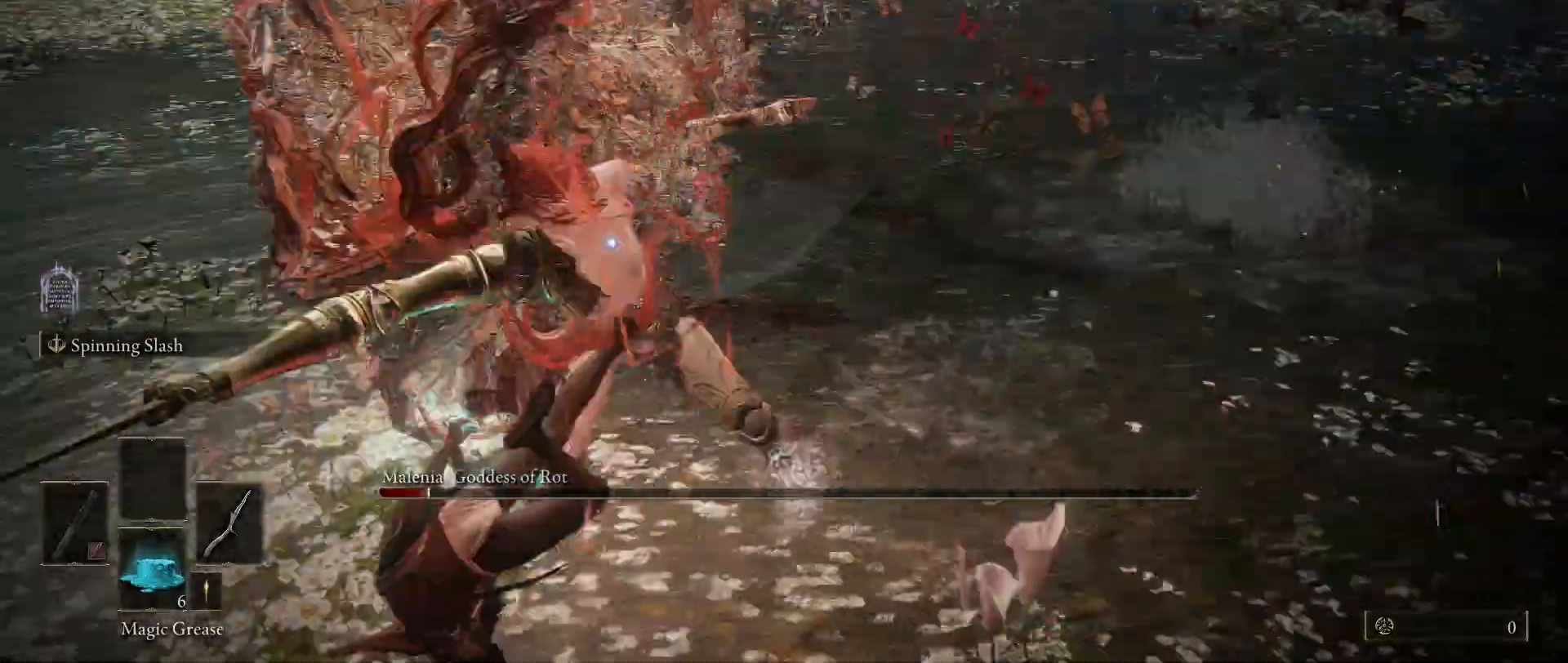
{"keys": ["shift"], "mouse": [], "events": [[33, "s", "up"], [133, "mouse_right", "up"]]}
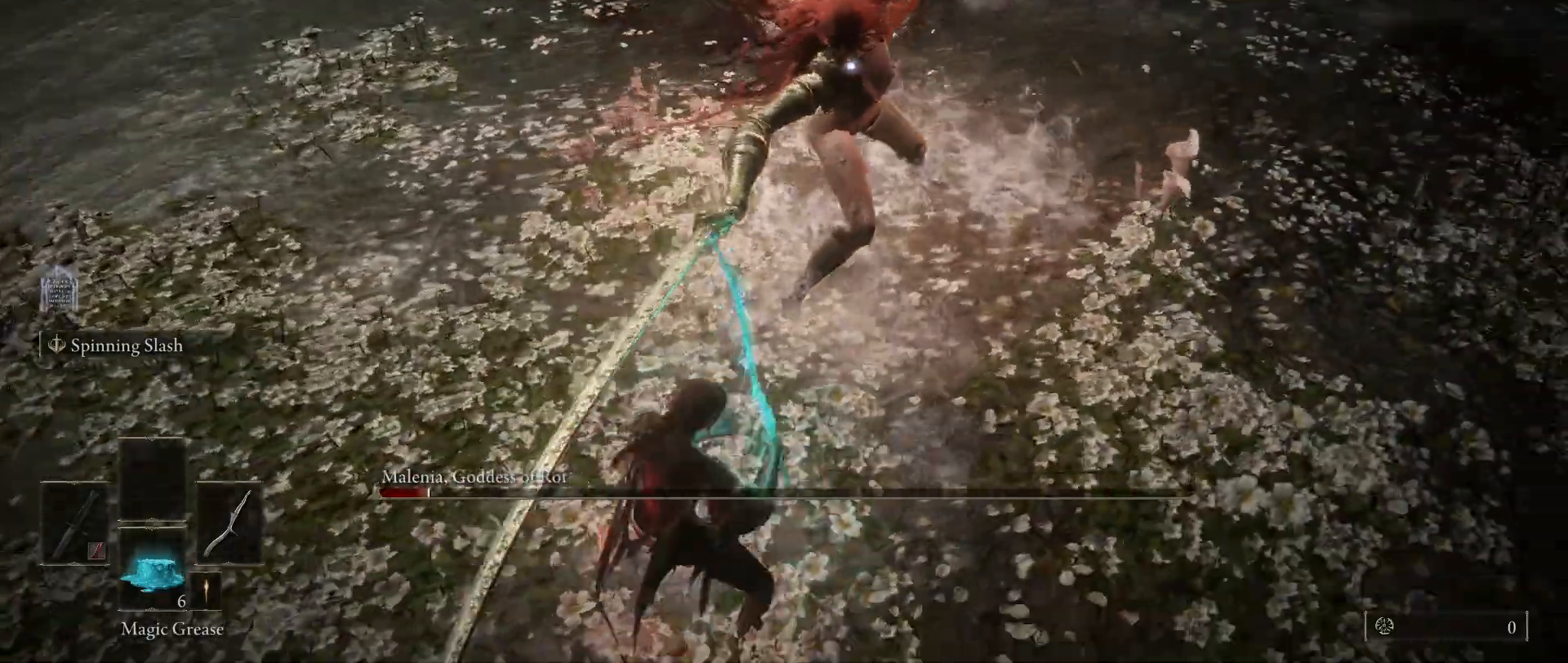
{"keys": ["shift"], "mouse": [], "events": []}
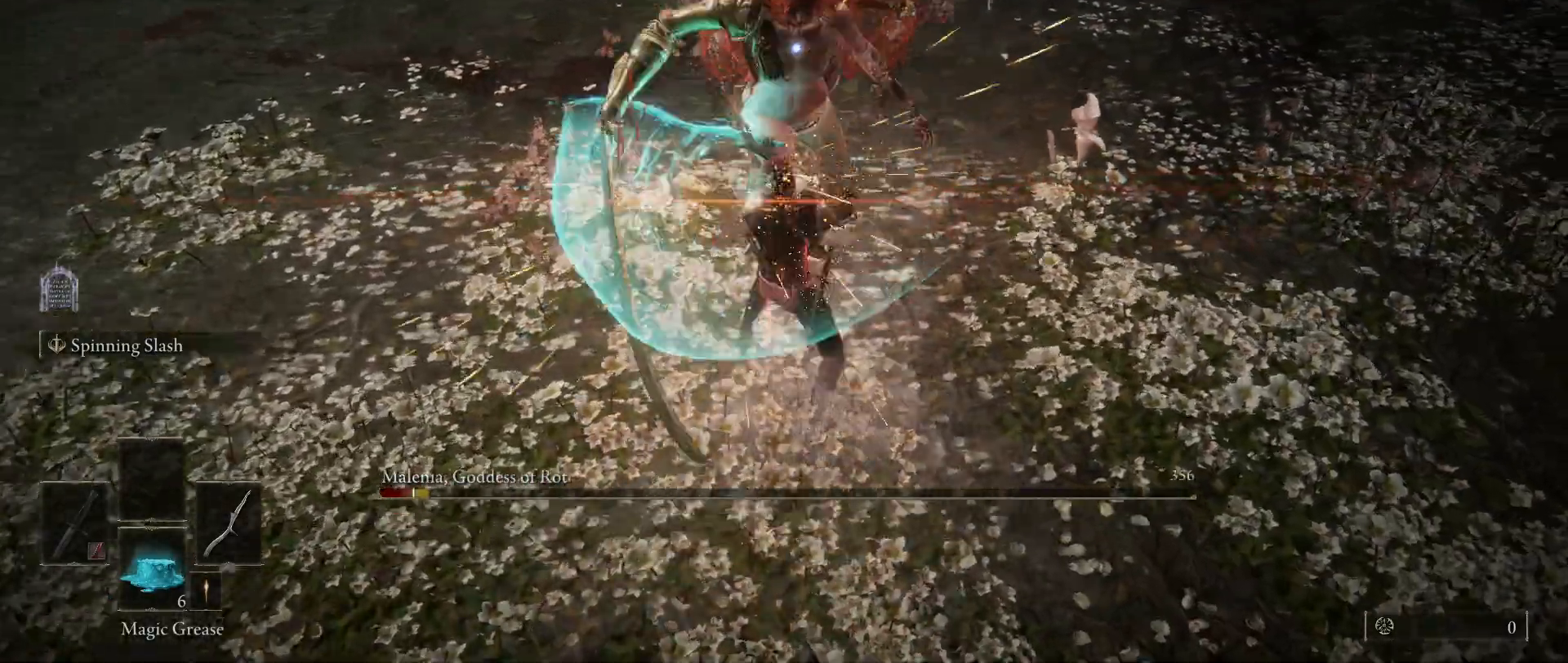
{"keys": ["shift"], "mouse": [], "events": [[33, "mouse_right", "down"], [167, "mouse_right", "up"]]}
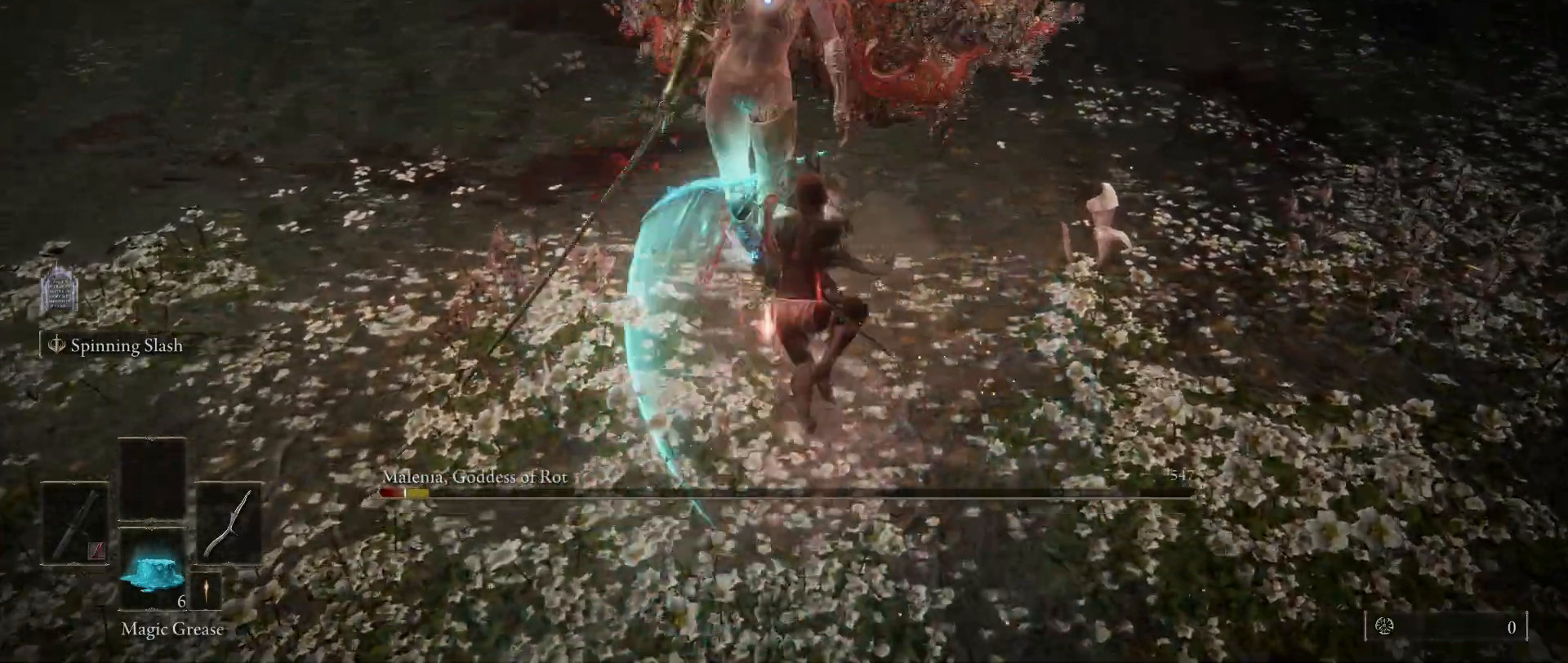
{"keys": [], "mouse": [], "events": [[500, "shift", "up"]]}
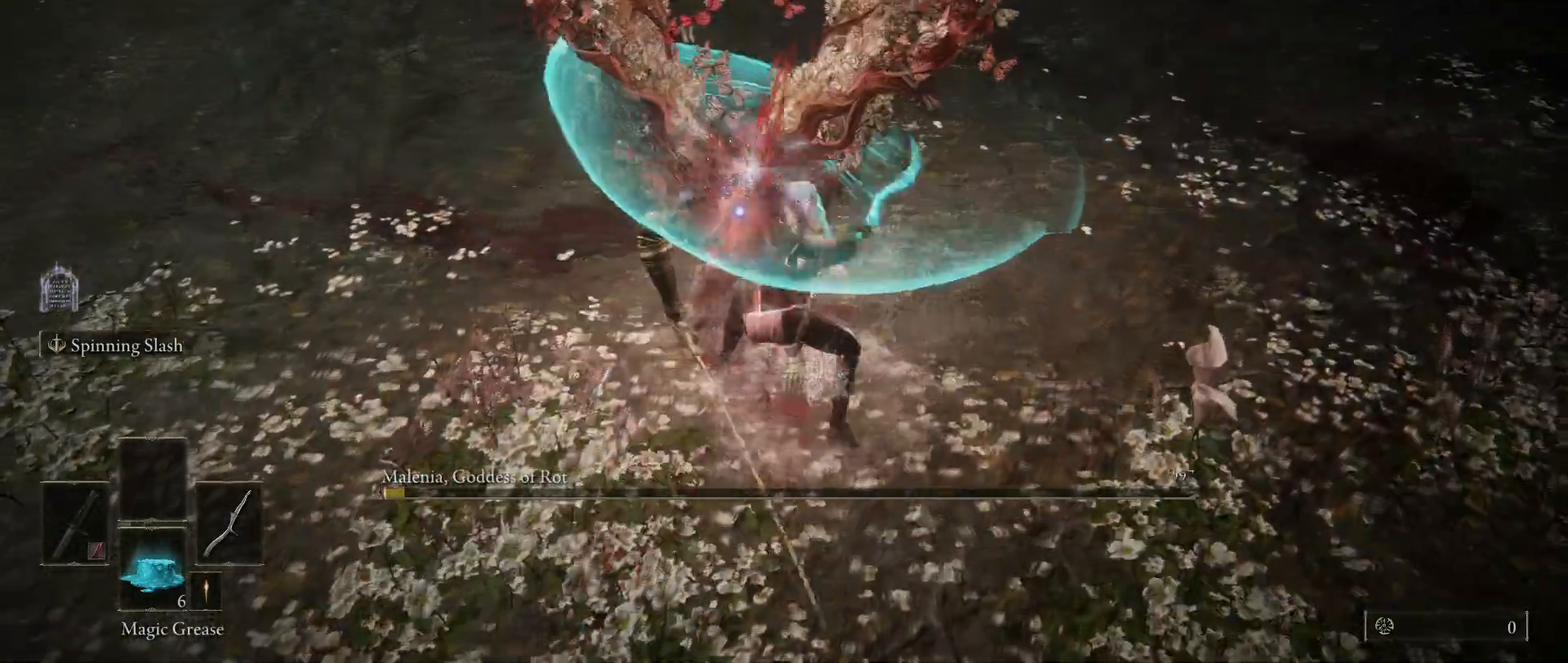
{"keys": [], "mouse": [], "events": []}
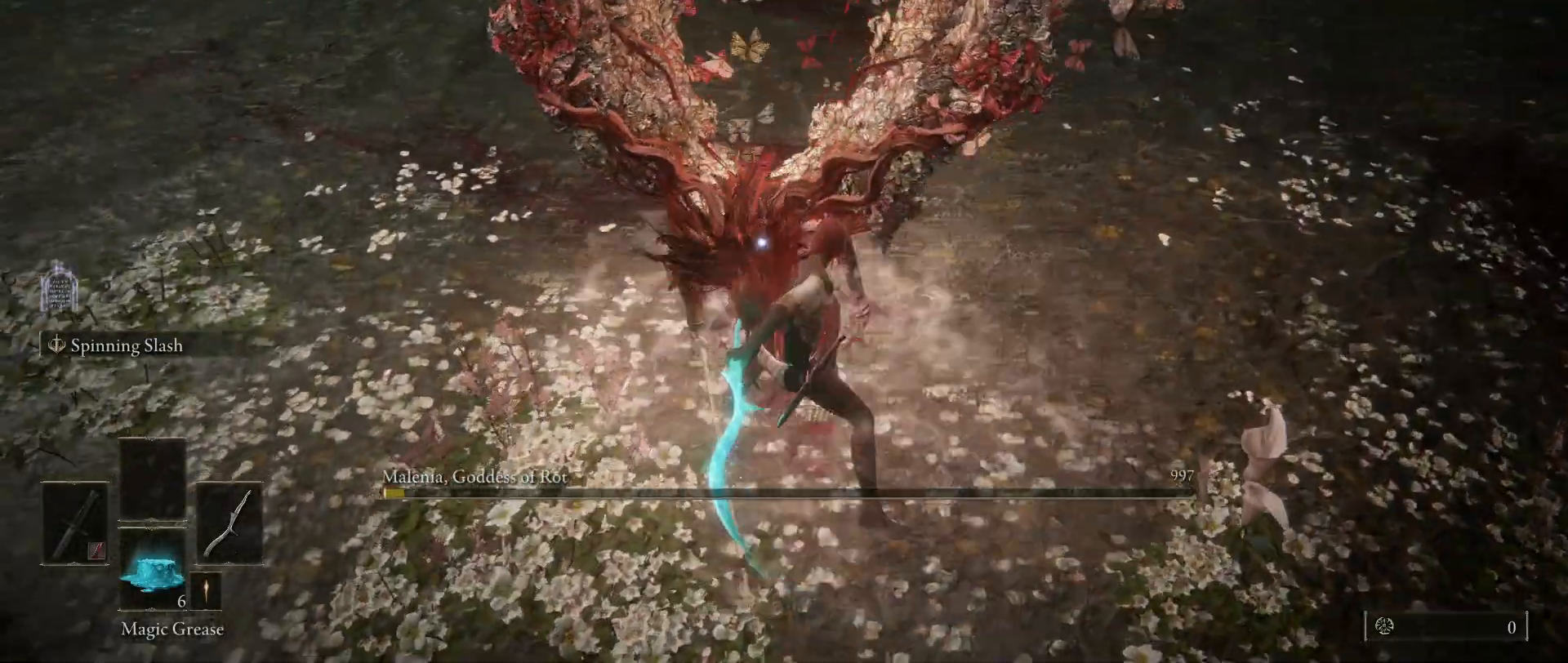
{"keys": ["w"], "mouse": [], "events": [[67, "w", "down"]]}
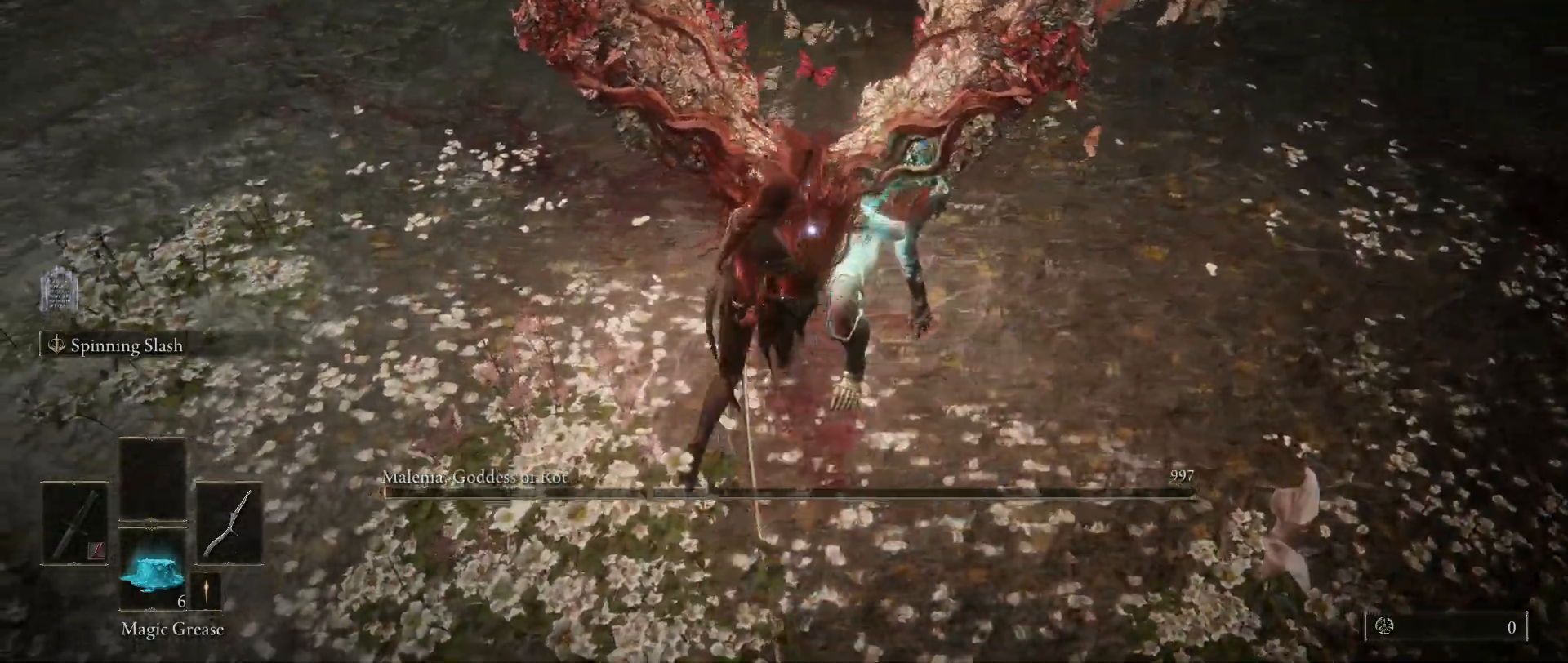
{"keys": [], "mouse": [], "events": [[33, "mouse_left", "down"], [33, "w", "up"], [133, "mouse_left", "up"]]}
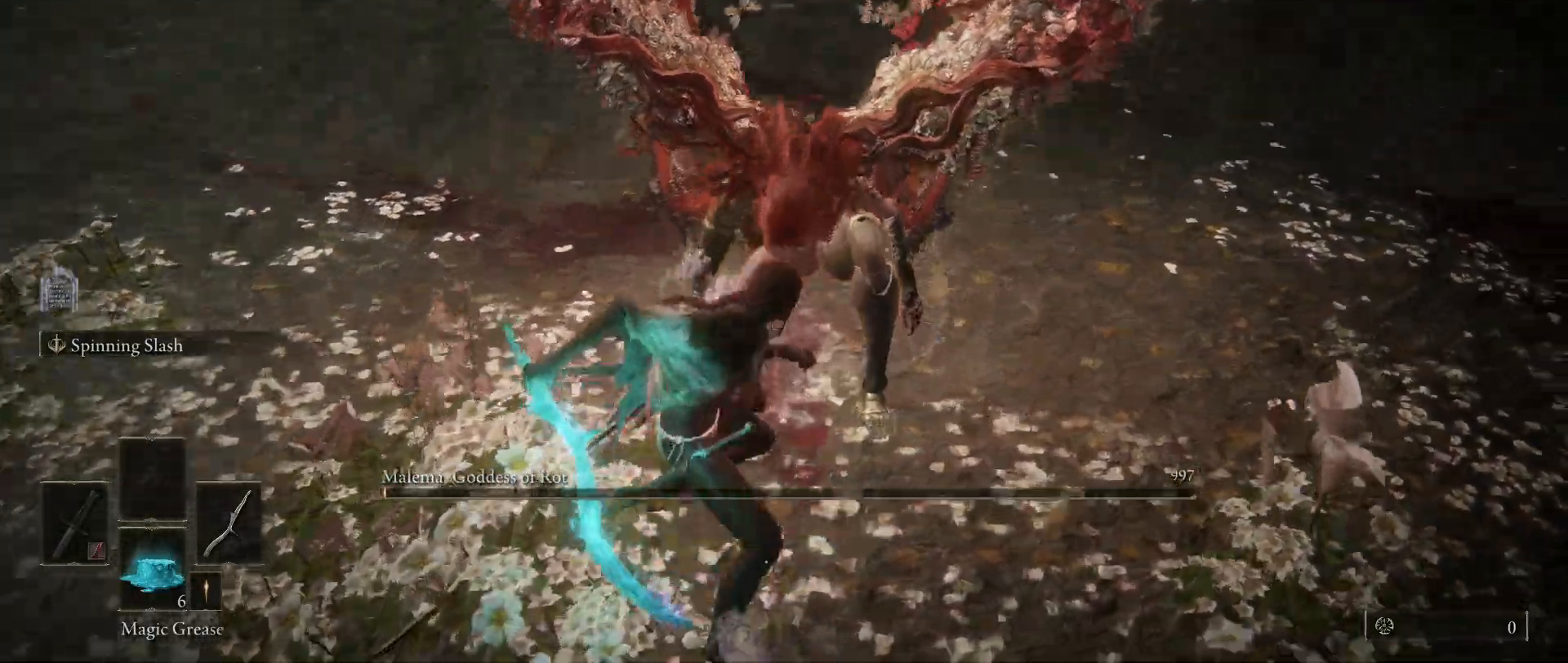
{"keys": [], "mouse": [], "events": []}
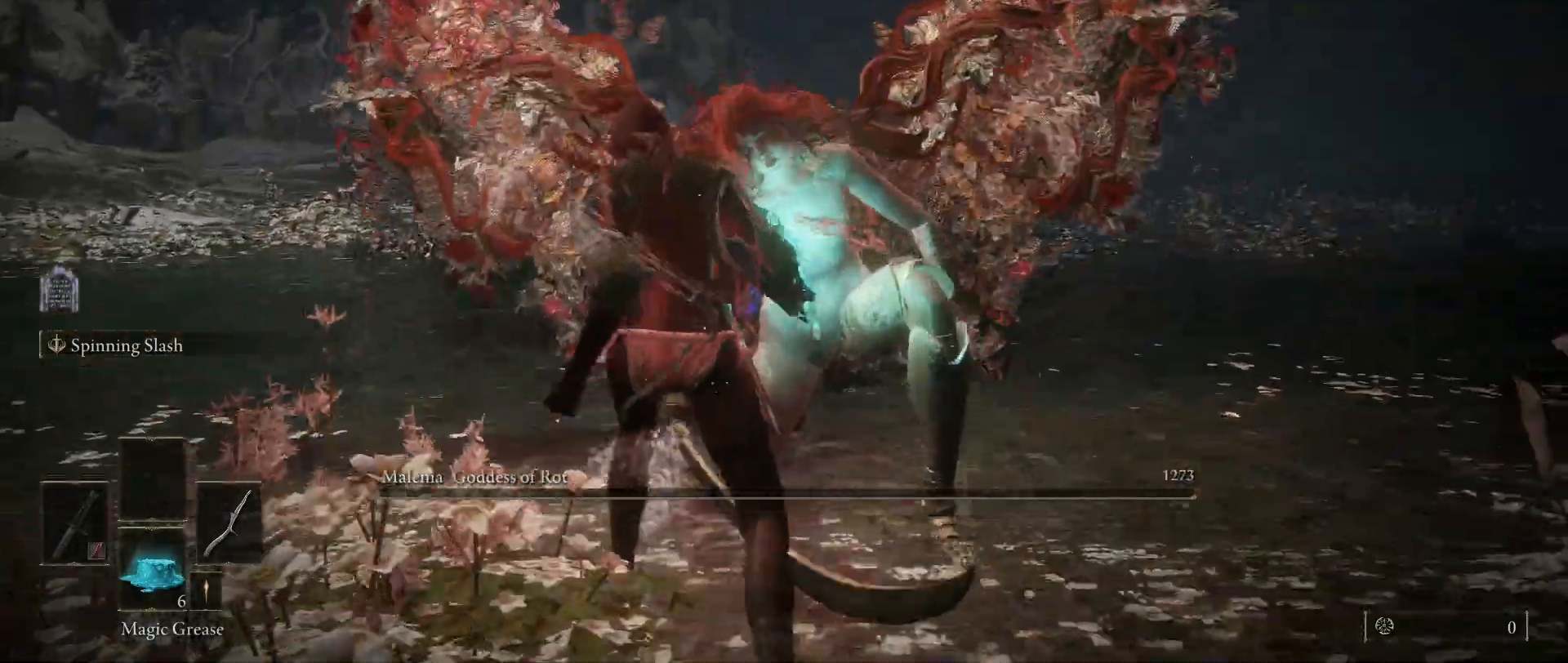
{"keys": [], "mouse": [], "events": []}
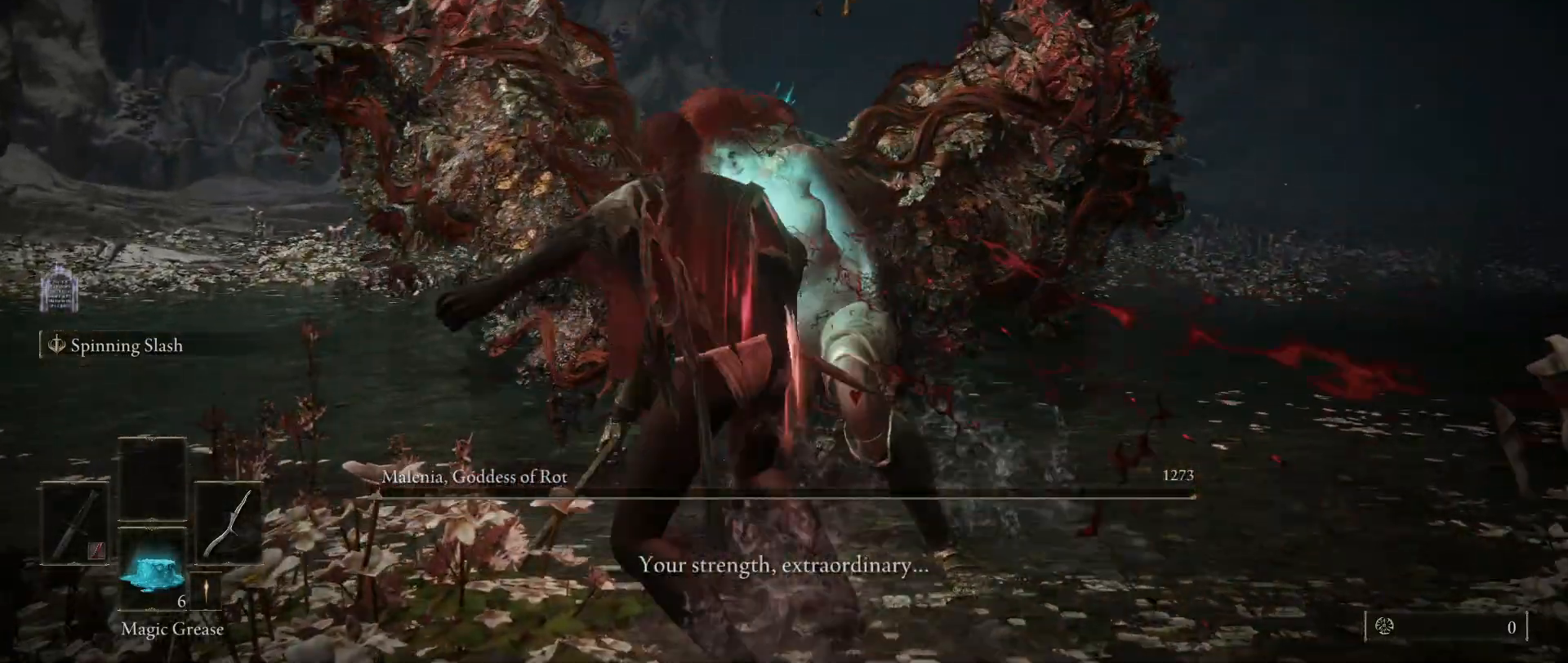
{"keys": [], "mouse": [], "events": []}
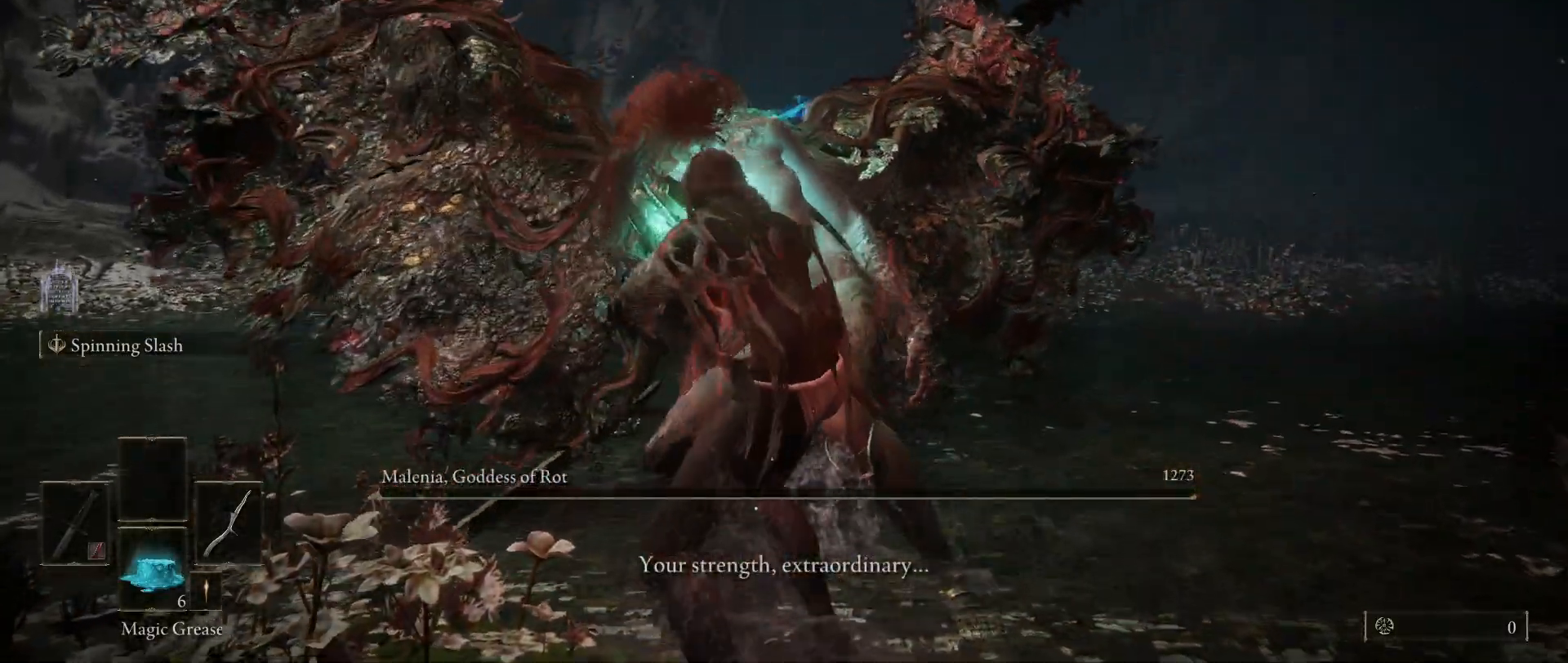
{"keys": [], "mouse": [], "events": []}
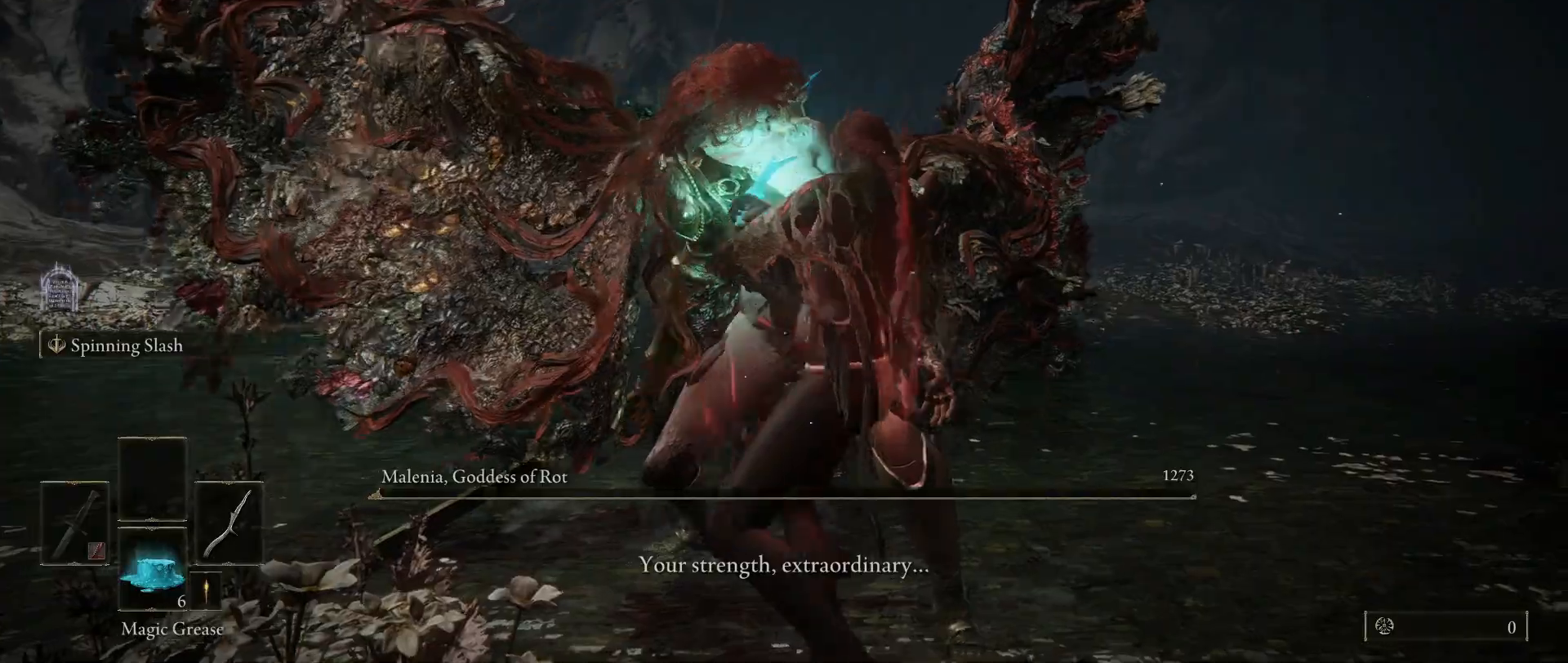
{"keys": [], "mouse": [], "events": []}
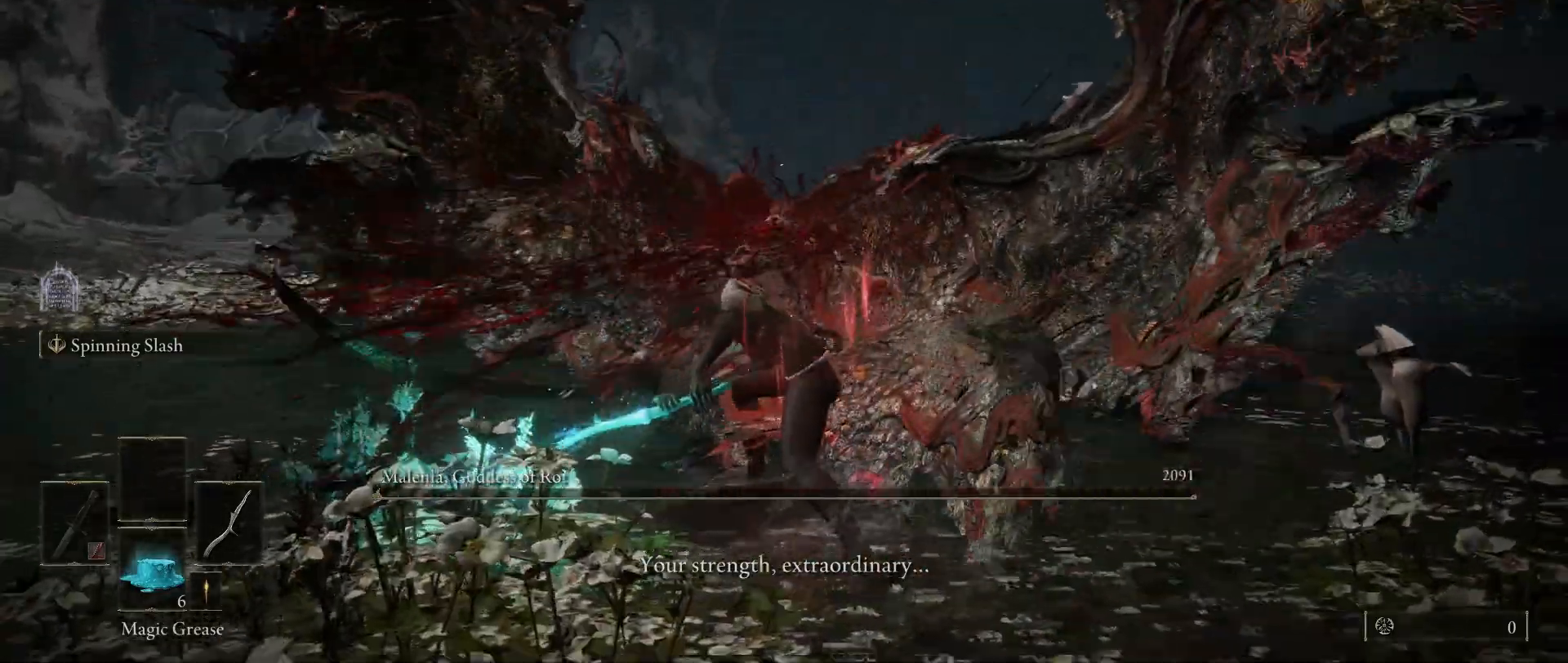
{"keys": [], "mouse": [], "events": []}
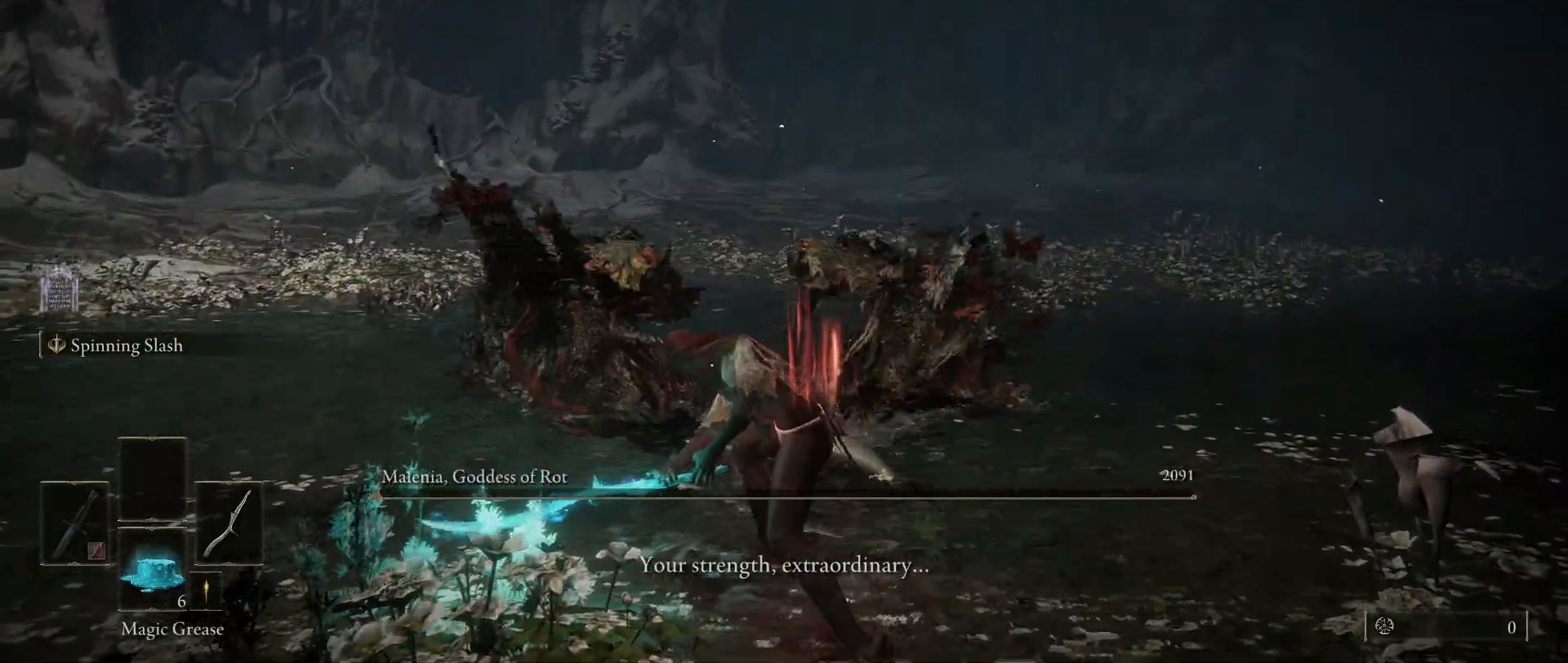
{"keys": [], "mouse": [], "events": []}
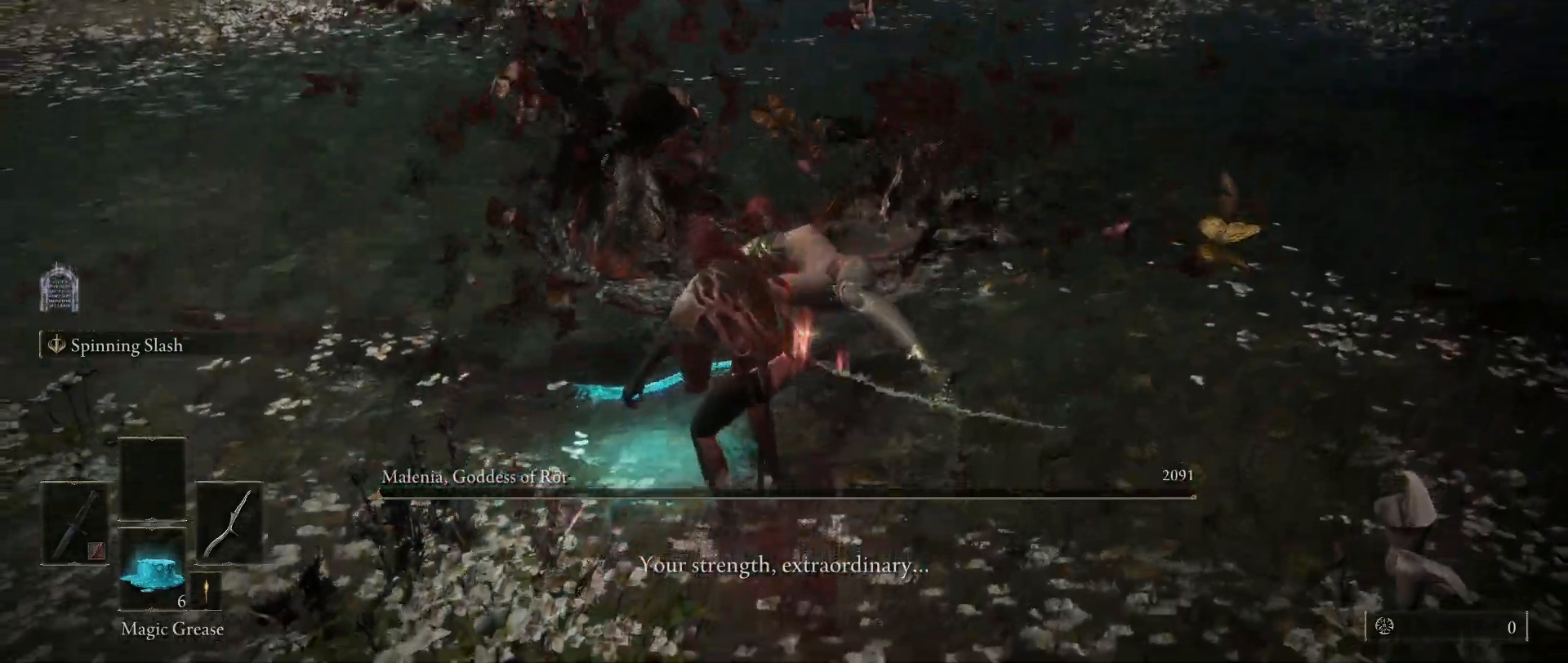
{"keys": ["w"], "mouse": [], "events": [[250, "w", "down"]]}
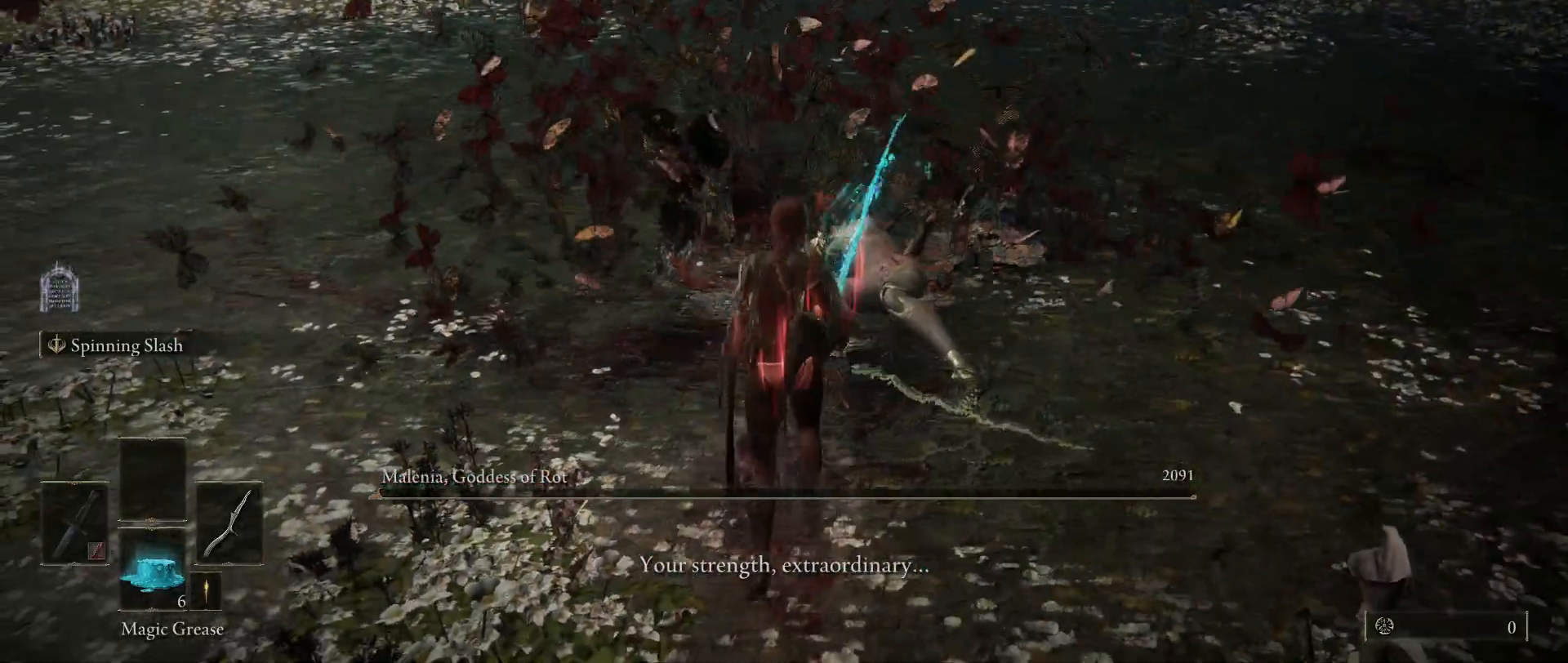
{"keys": ["w"], "mouse": [], "events": []}
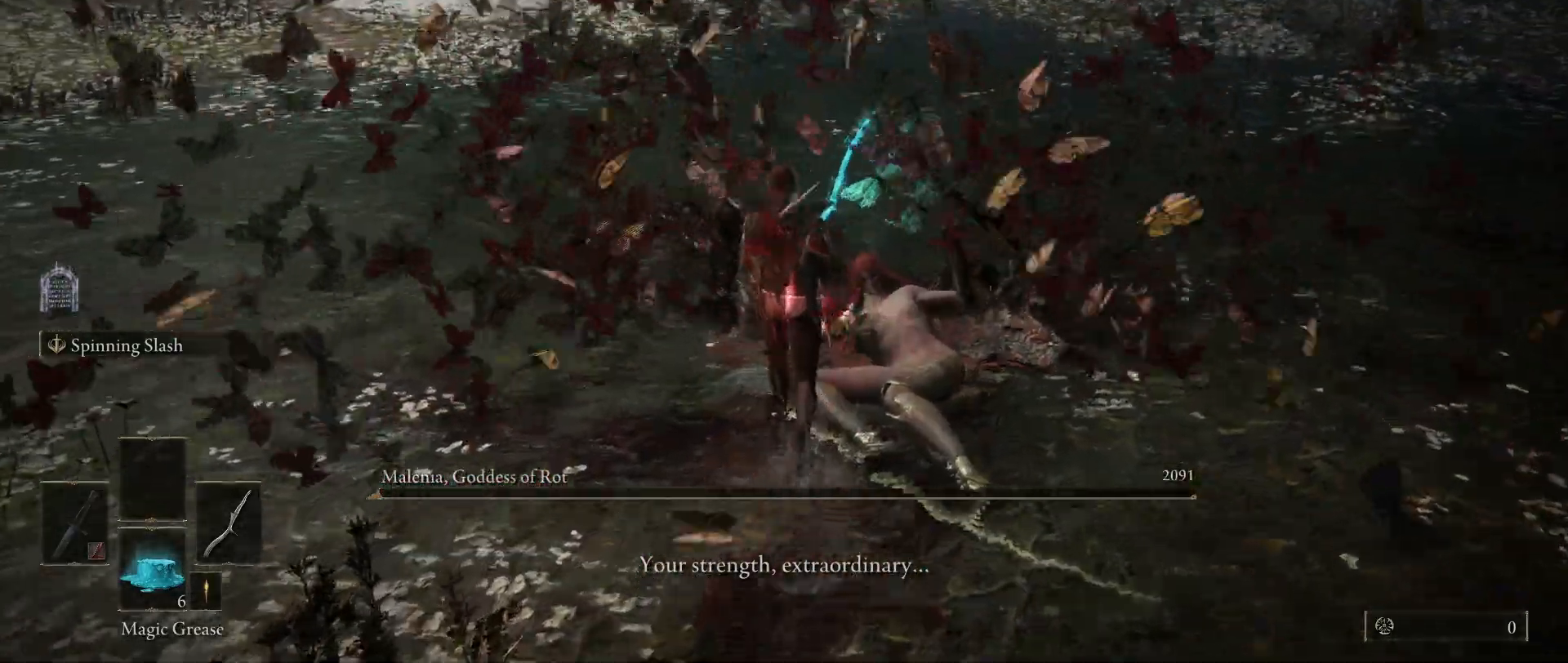
{"keys": ["w"], "mouse": [], "events": []}
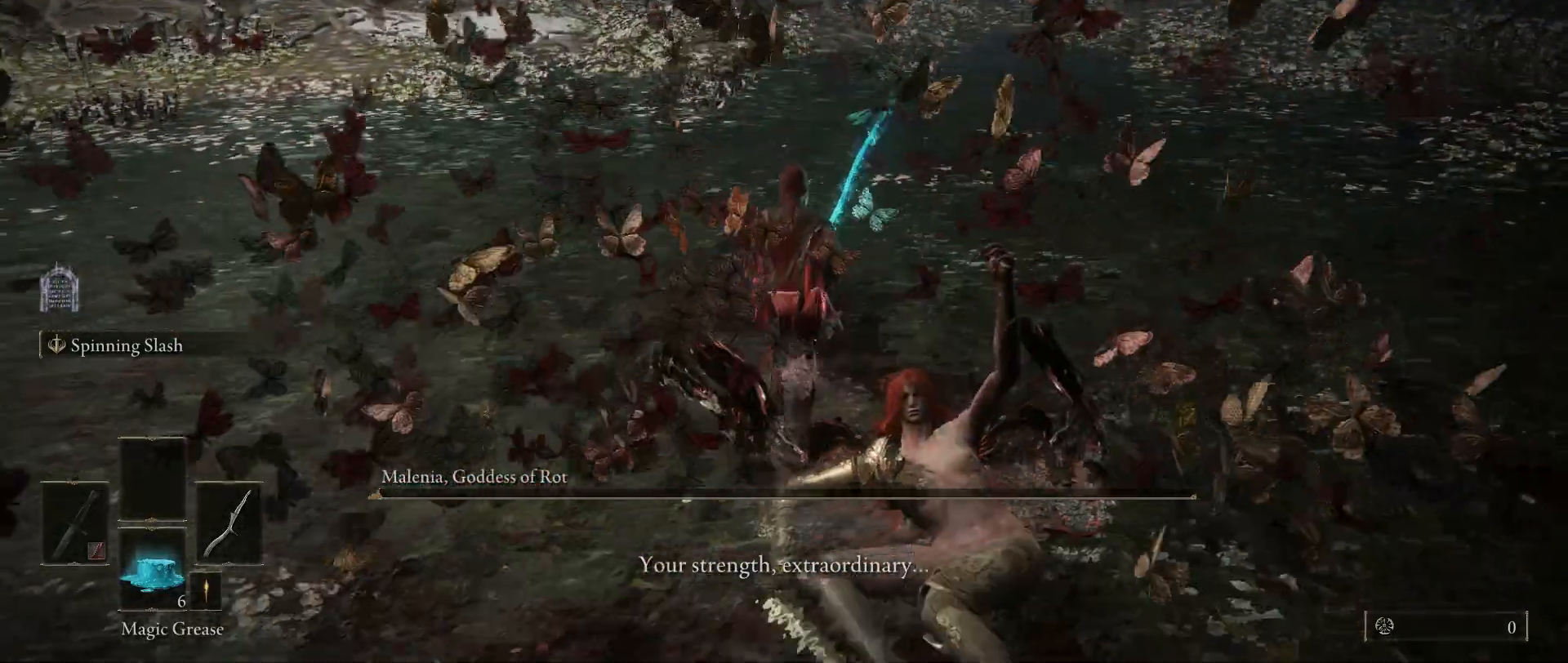
{"keys": ["w"], "mouse": [], "events": []}
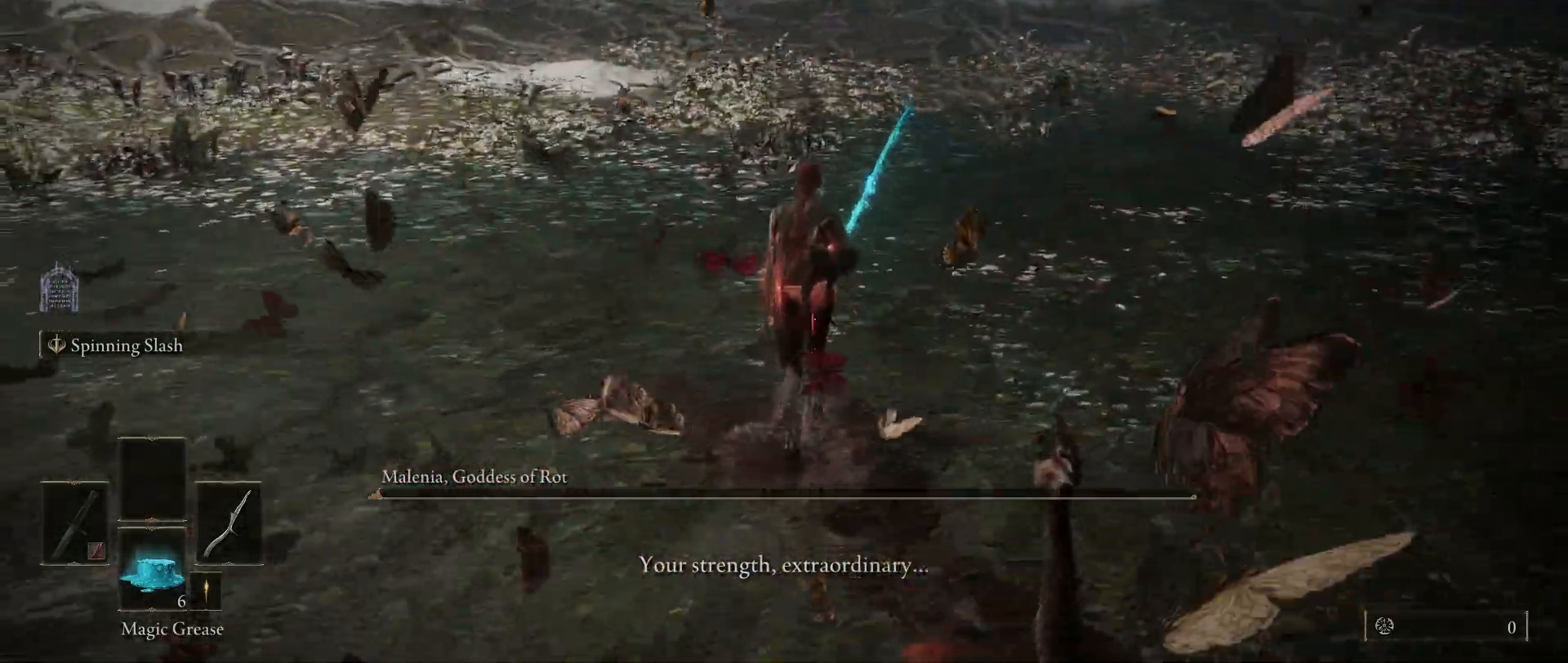
{"keys": ["w"], "mouse": [], "events": []}
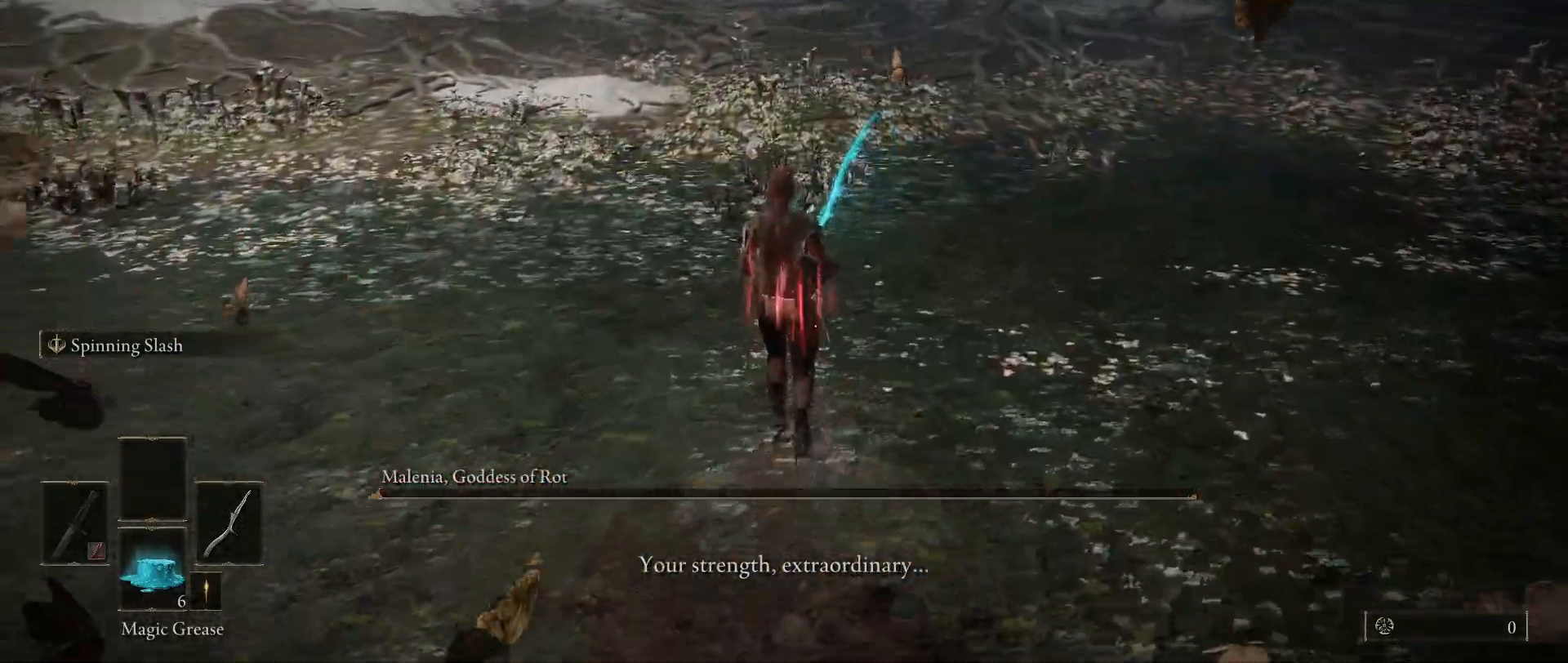
{"keys": ["w"], "mouse": [], "events": []}
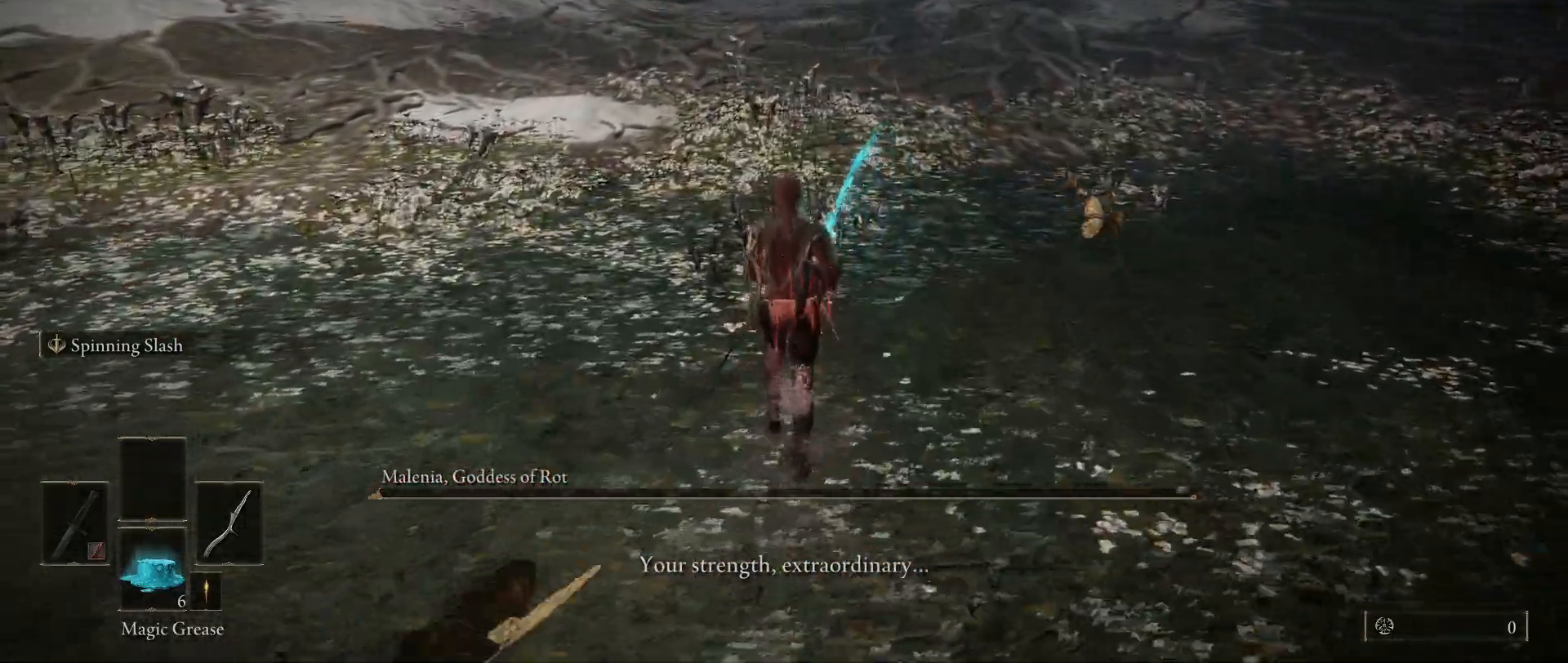
{"keys": ["w"], "mouse": [], "events": []}
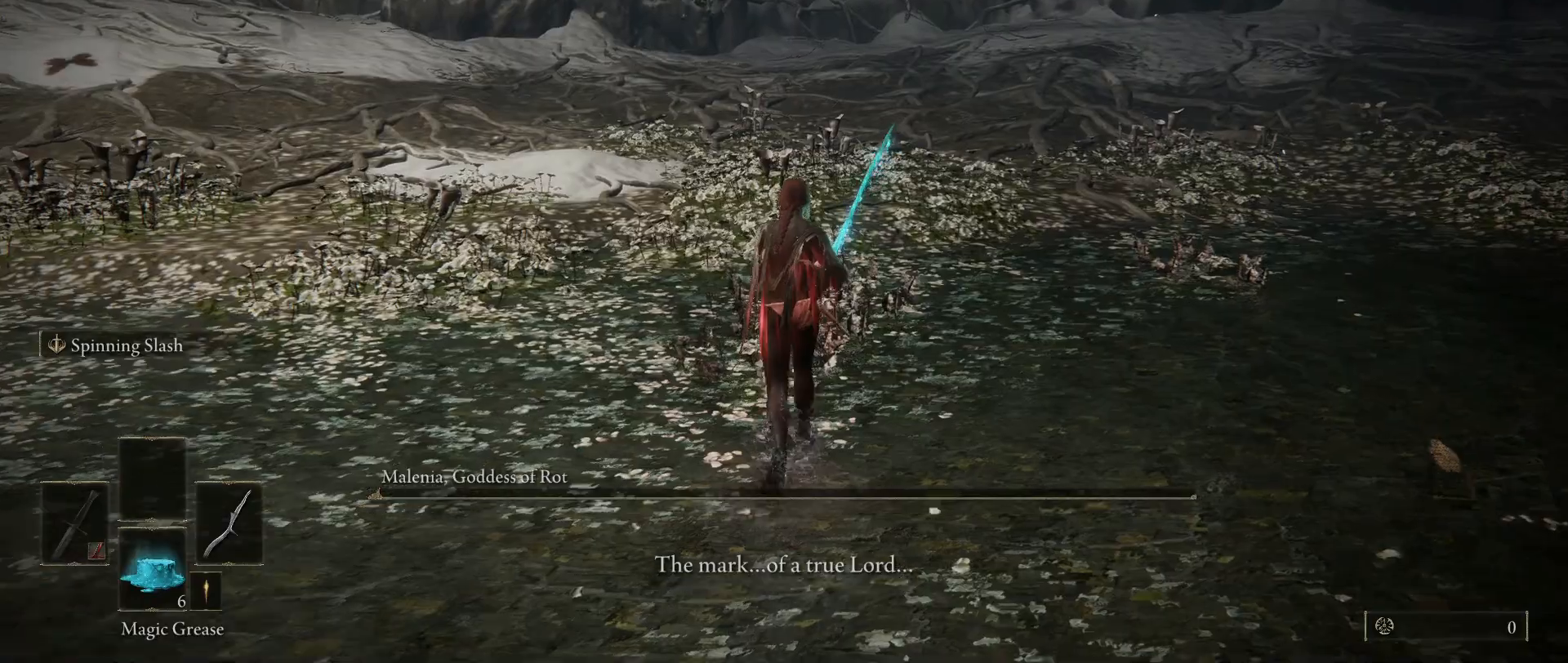
{"keys": ["w"], "mouse": [], "events": []}
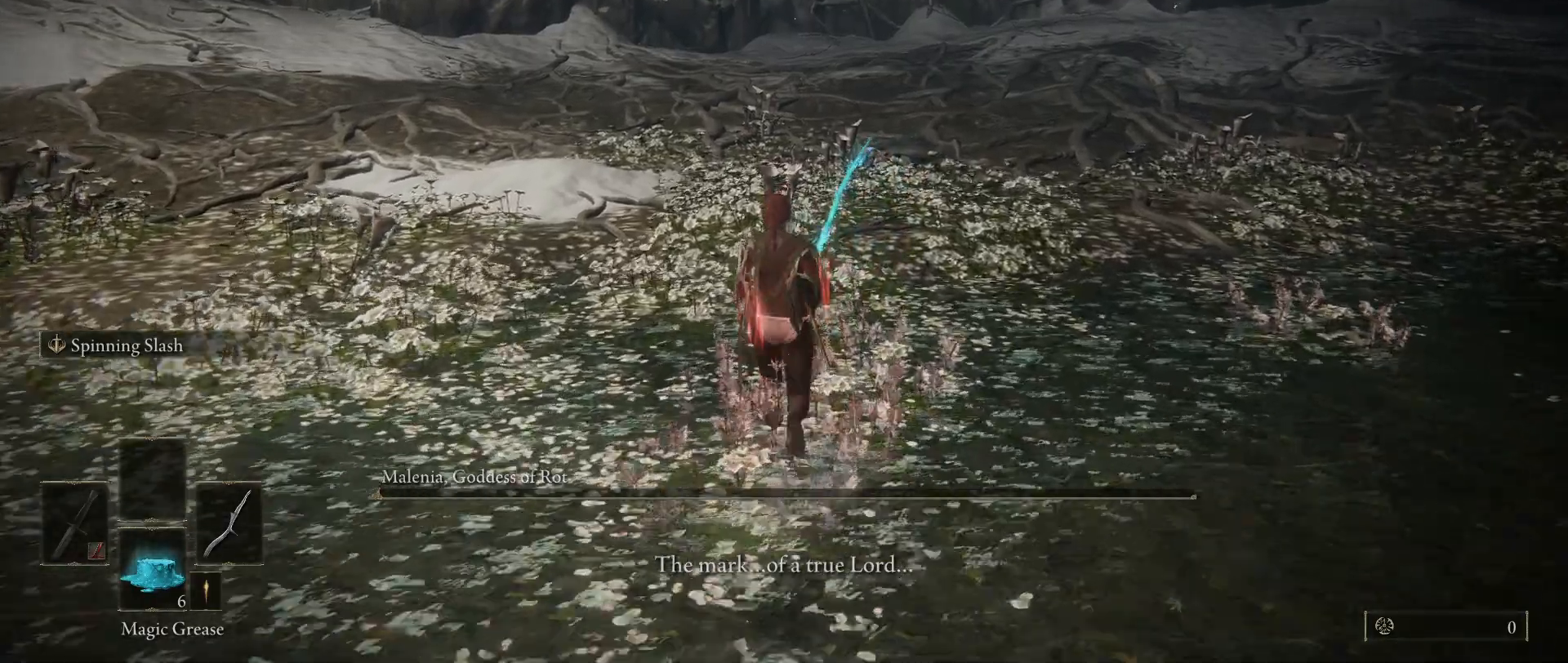
{"keys": ["w"], "mouse": [], "events": []}